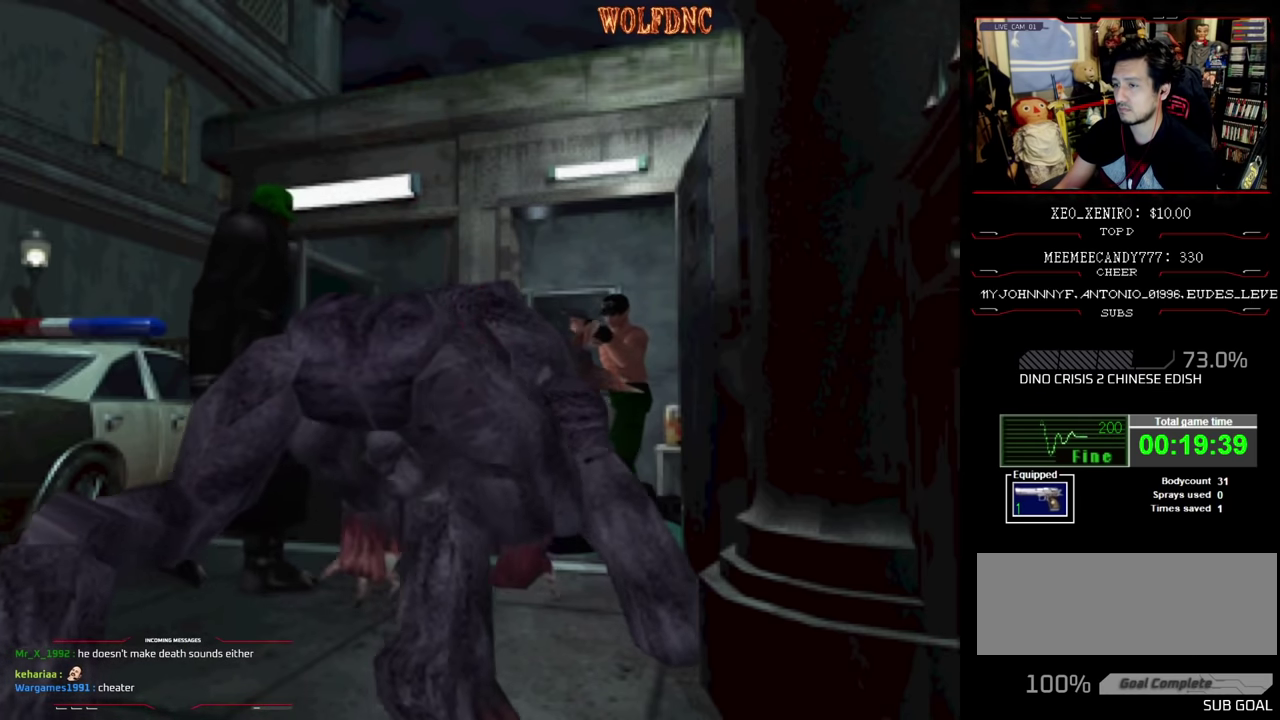
Gameplay with a controller (PlayStation layout); each line is a JSON object with the inputs held at the frame after it. "events" lists button and stick changes between this image and that frame as [ms after this image, input, new state], when the widget could be followed in between. Not read: L3 R3.
{"buttons": ["R1"], "events": [[450, "CROSS", "up"]]}
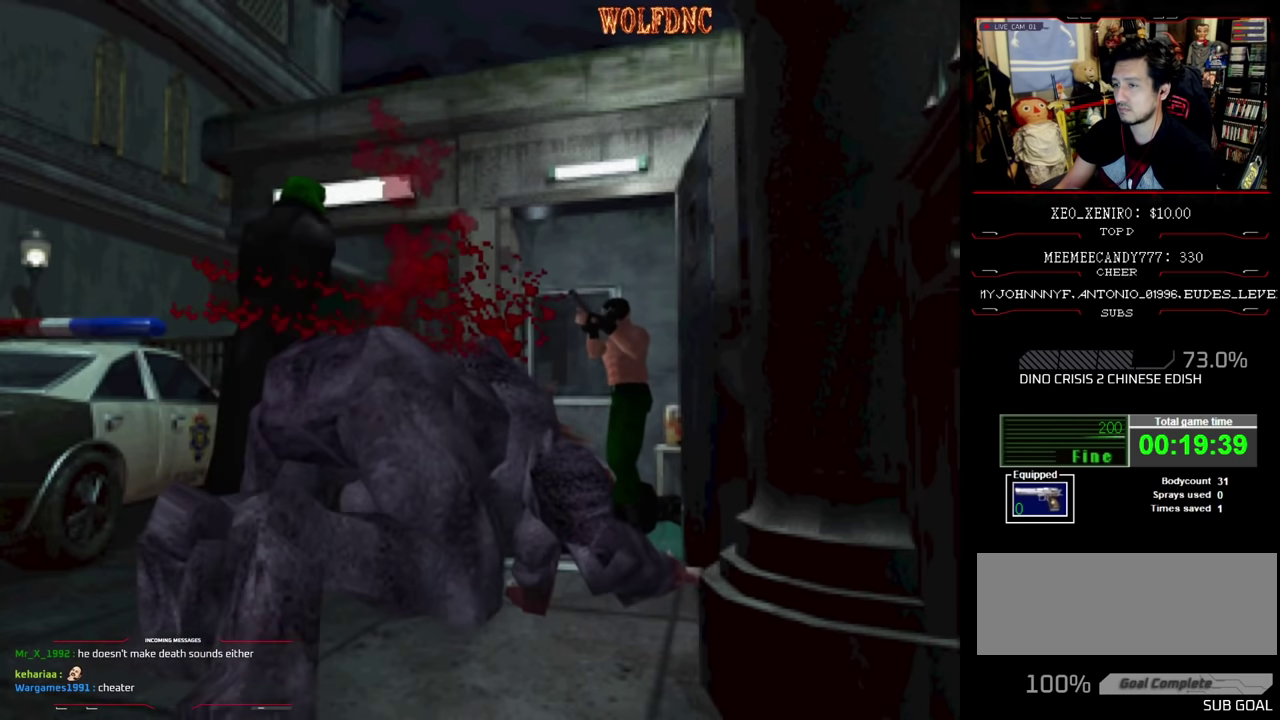
{"buttons": ["CROSS", "R1"], "events": [[50, "CROSS", "down"], [234, "CROSS", "up"], [284, "CROSS", "down"], [367, "CROSS", "up"], [417, "CROSS", "down"]]}
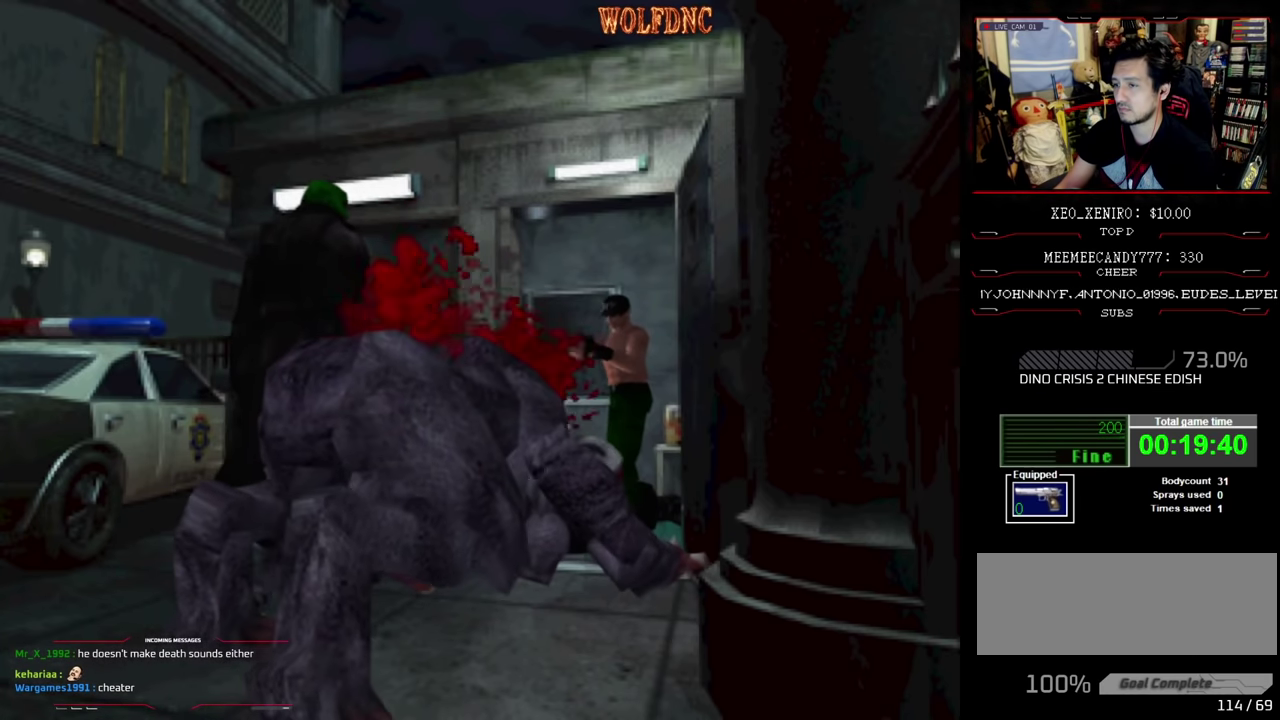
{"buttons": ["CROSS", "R1"], "events": [[17, "CROSS", "up"], [67, "CROSS", "down"], [150, "CROSS", "up"], [200, "CROSS", "down"], [434, "CROSS", "up"], [484, "CROSS", "down"]]}
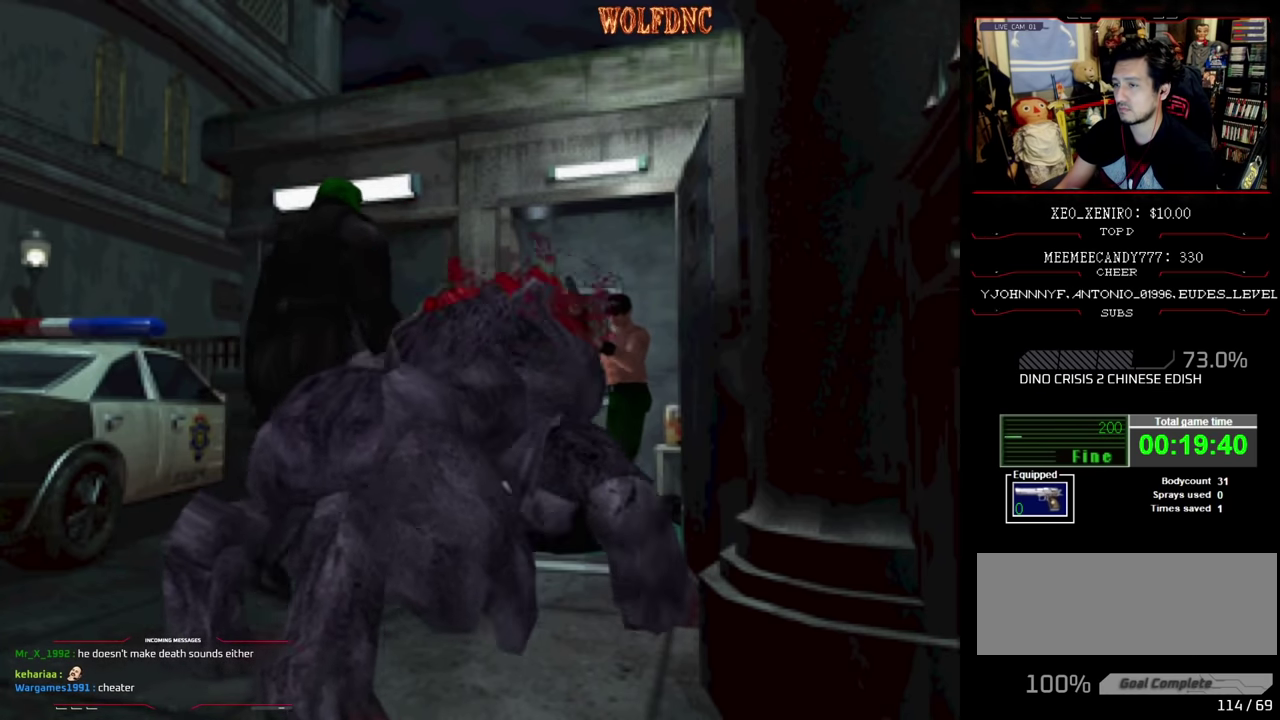
{"buttons": ["R1"], "events": [[67, "CROSS", "up"], [117, "CROSS", "down"], [217, "CROSS", "up"], [267, "CROSS", "down"], [350, "CROSS", "up"]]}
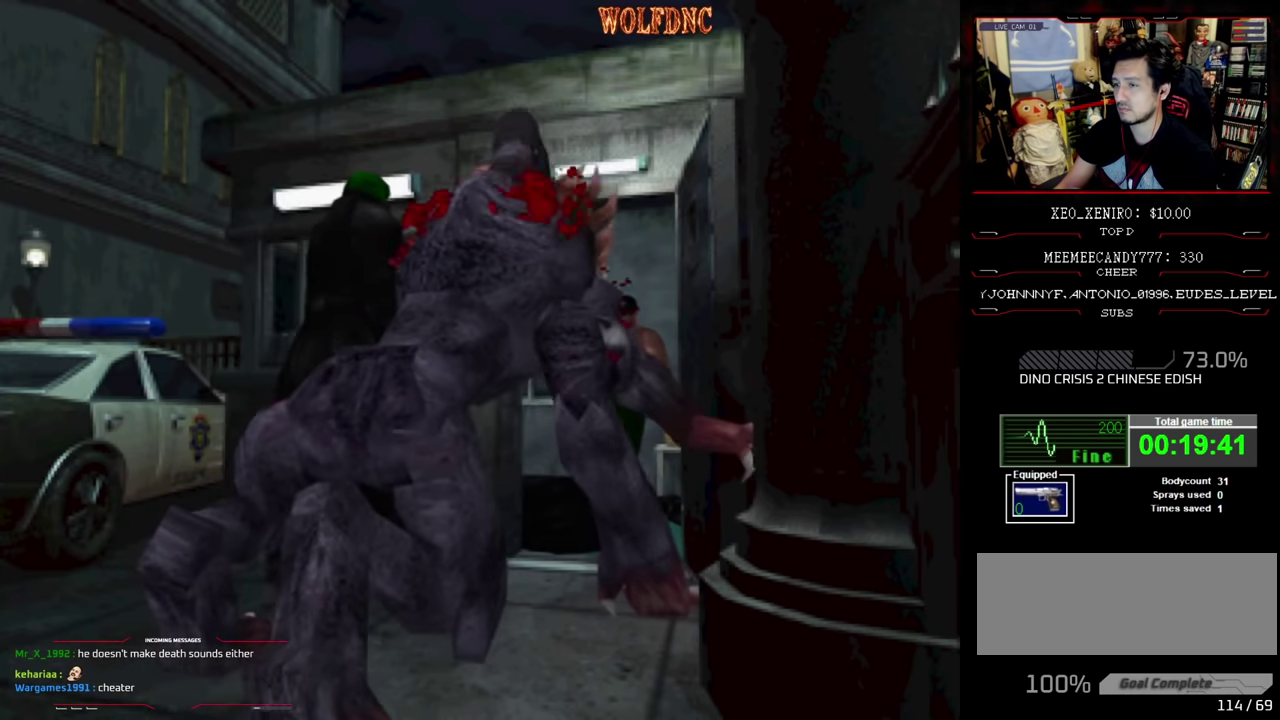
{"buttons": ["R1"], "events": []}
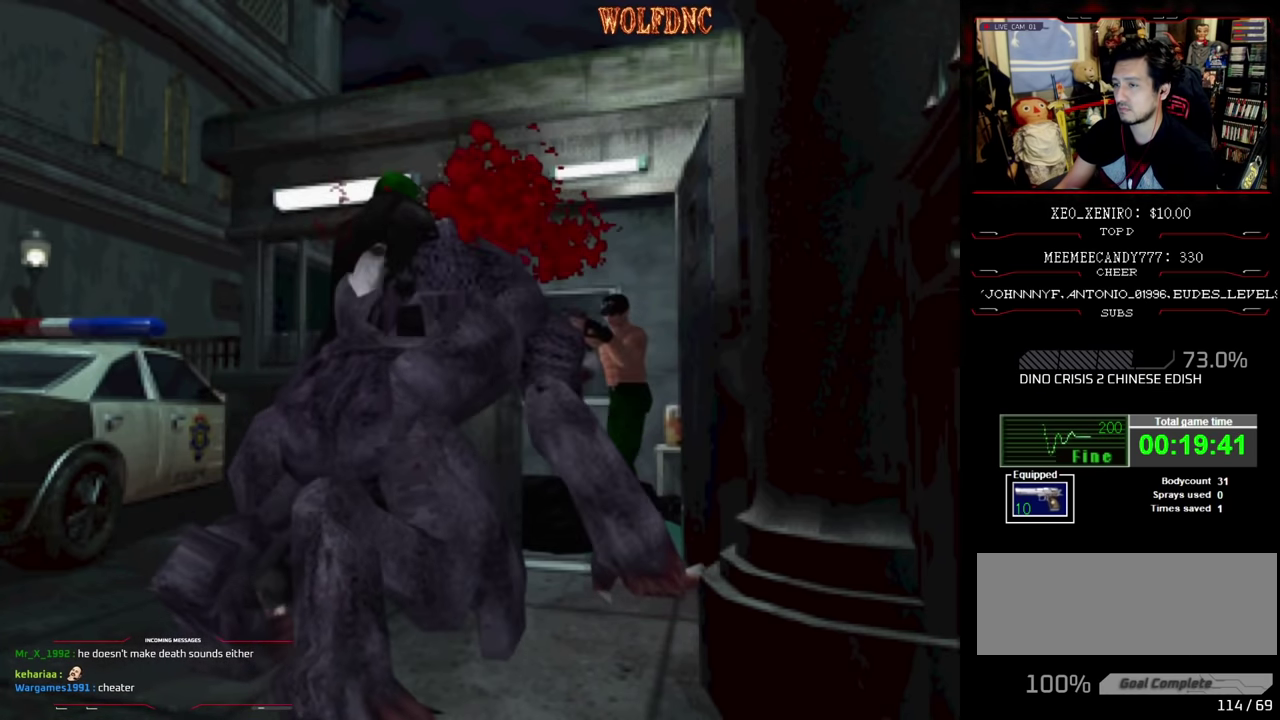
{"buttons": ["R1"], "events": []}
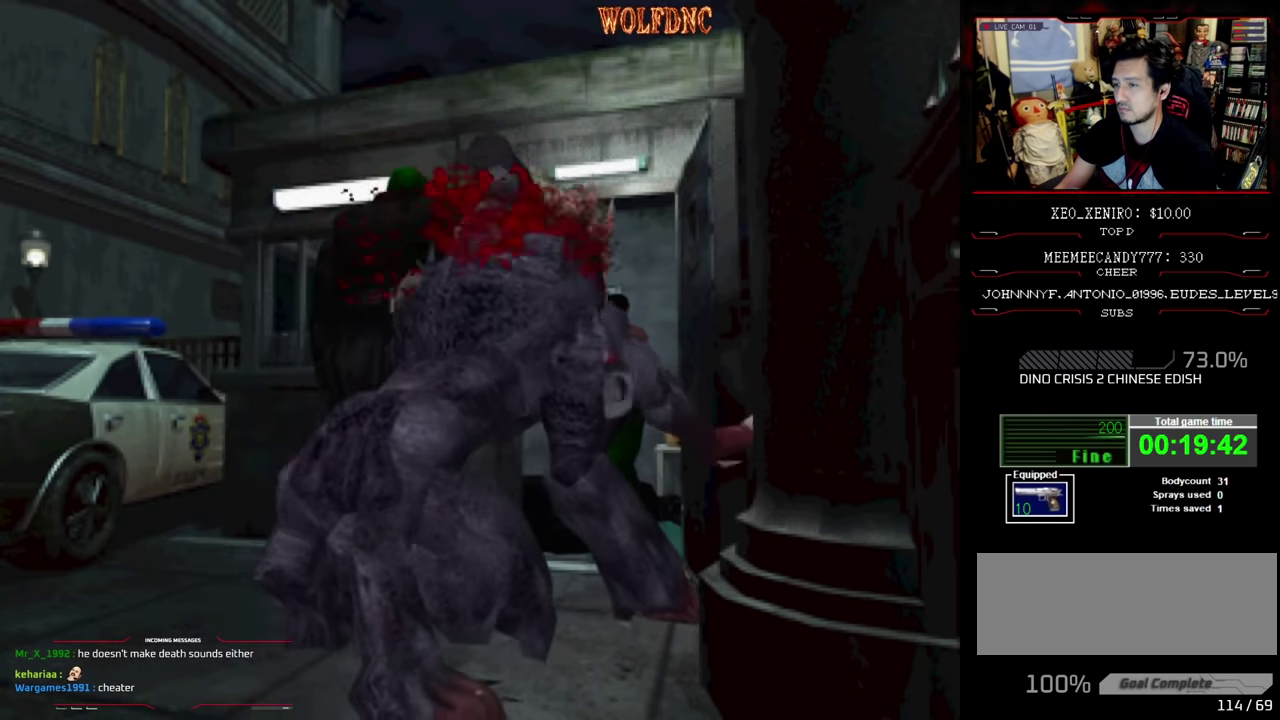
{"buttons": ["R1"], "events": []}
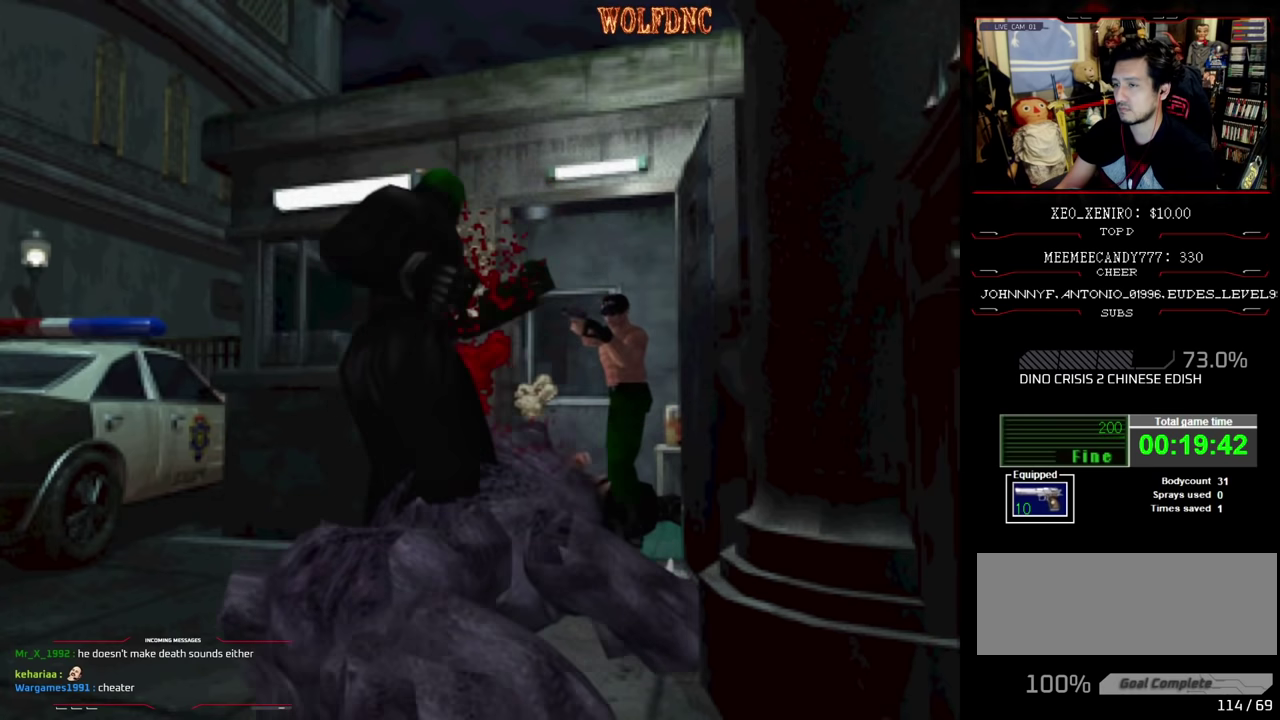
{"buttons": ["R1"], "events": []}
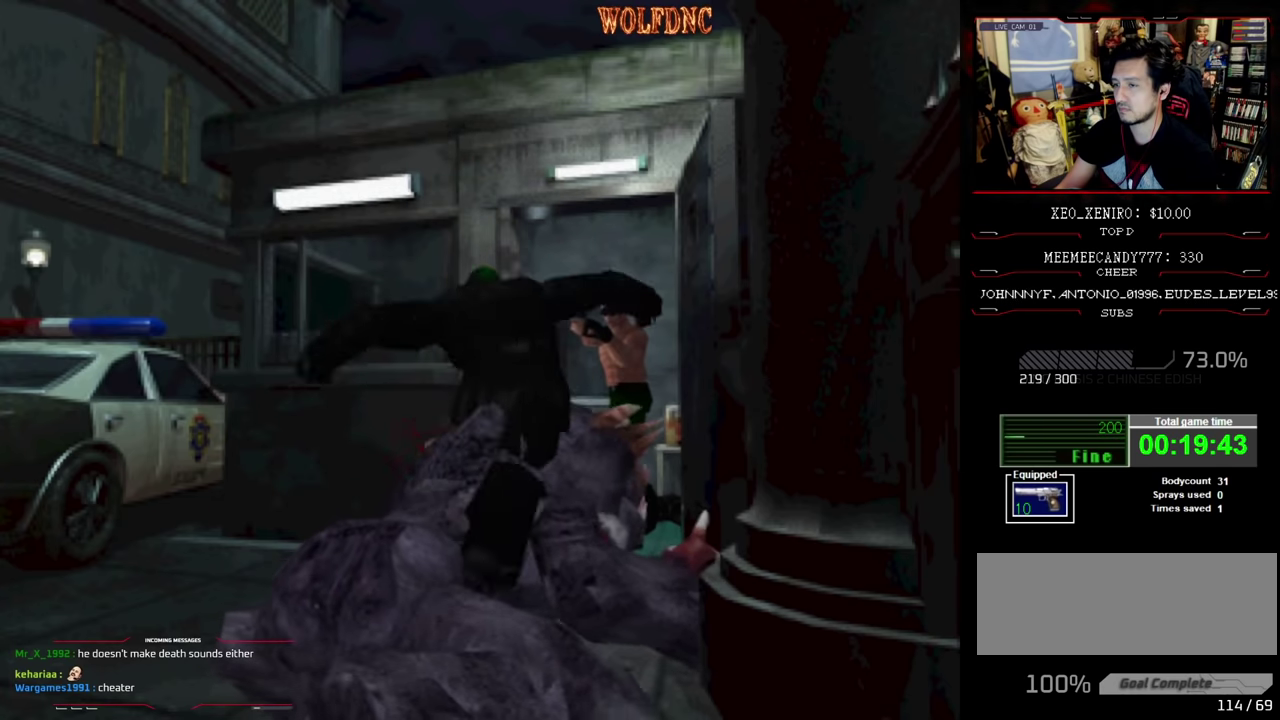
{"buttons": ["R1"], "events": []}
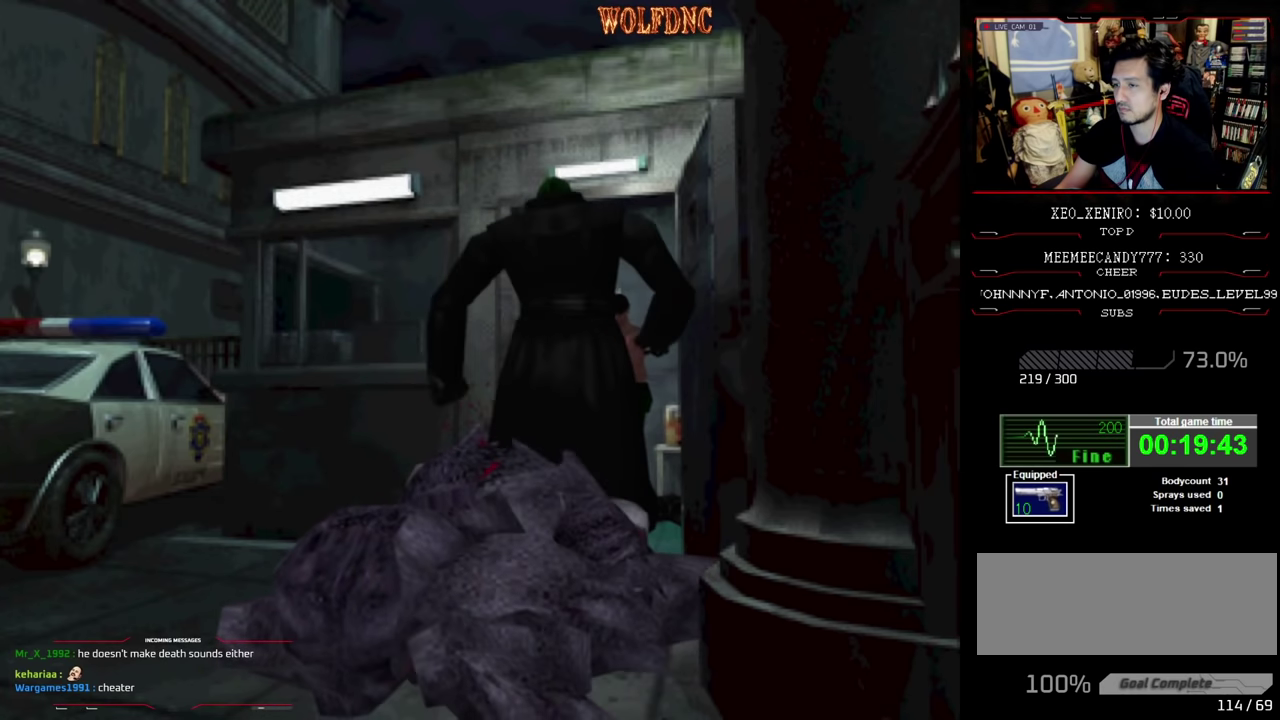
{"buttons": ["CROSS", "R1"], "events": [[34, "DPAD_LEFT", "down"], [167, "CROSS", "down"], [167, "DPAD_LEFT", "up"]]}
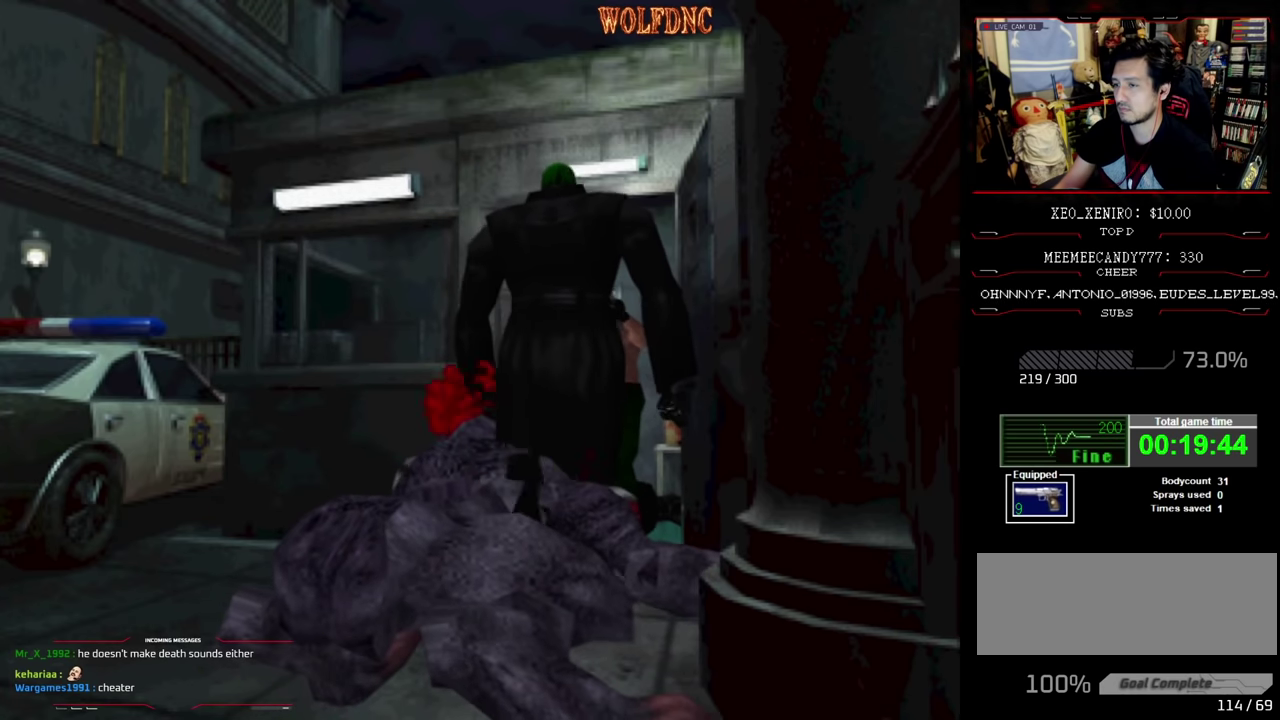
{"buttons": ["CROSS", "R1"], "events": []}
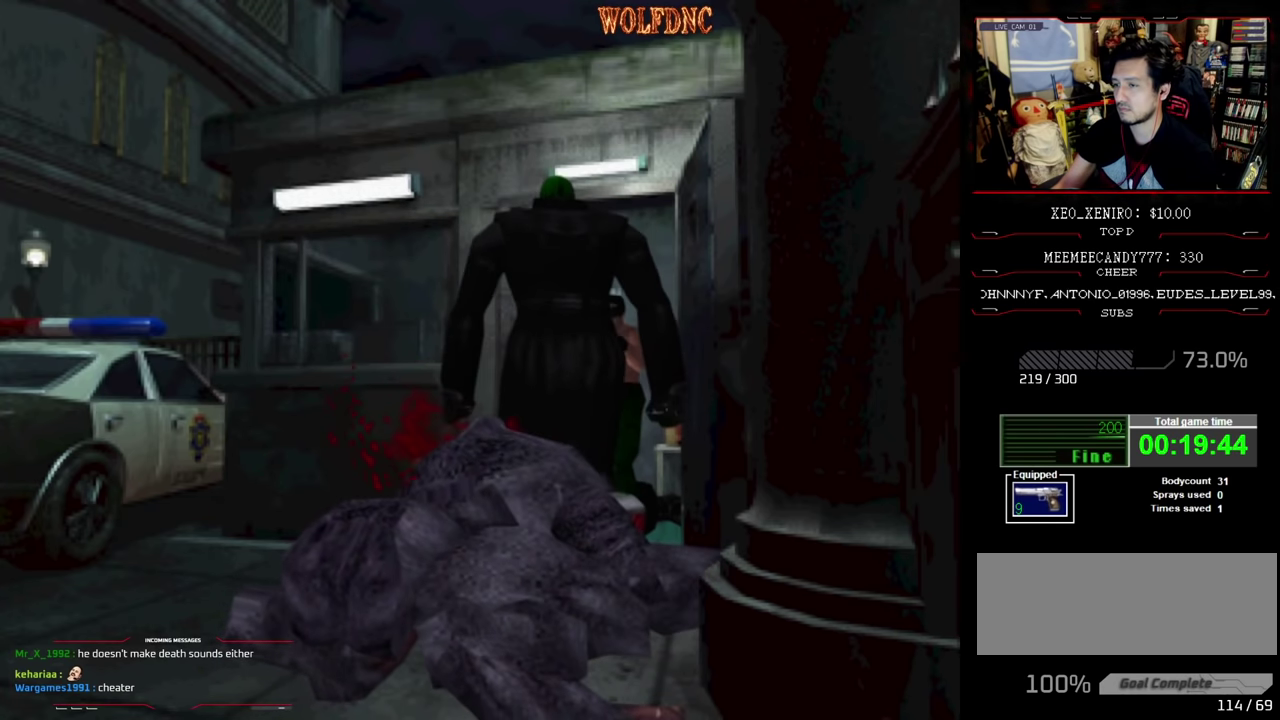
{"buttons": ["CROSS", "R1"], "events": []}
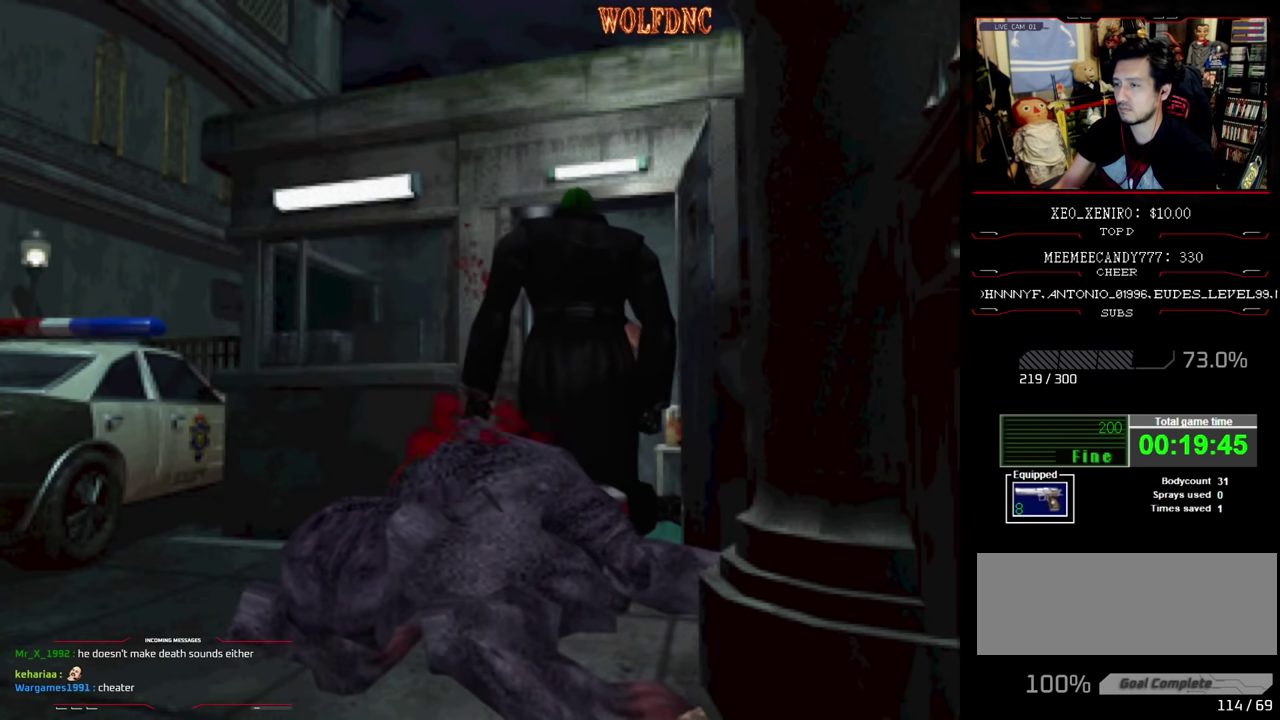
{"buttons": ["CROSS", "R1"], "events": [[67, "R1", "up"], [117, "R1", "down"]]}
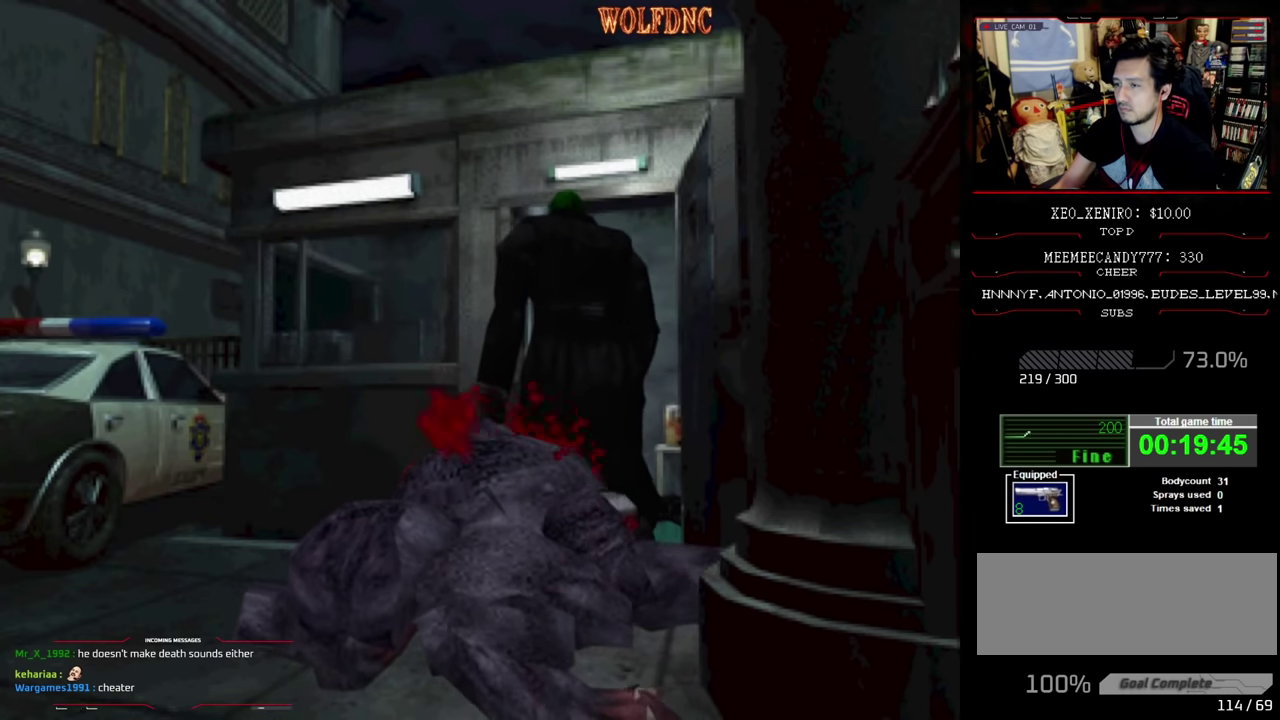
{"buttons": ["CROSS", "R1"], "events": [[417, "R1", "up"], [467, "R1", "down"]]}
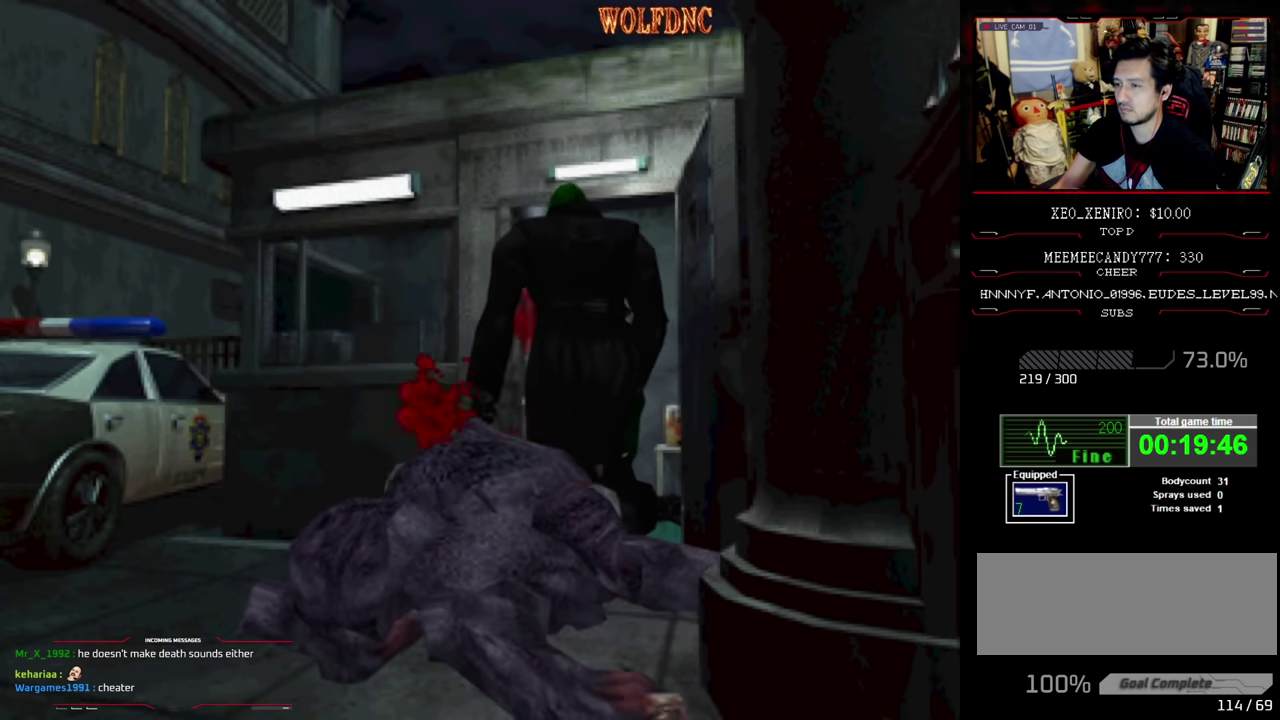
{"buttons": ["CROSS", "R1"], "events": [[100, "R1", "up"], [150, "R1", "down"], [200, "R1", "up"], [250, "R1", "down"], [384, "R1", "up"], [434, "R1", "down"]]}
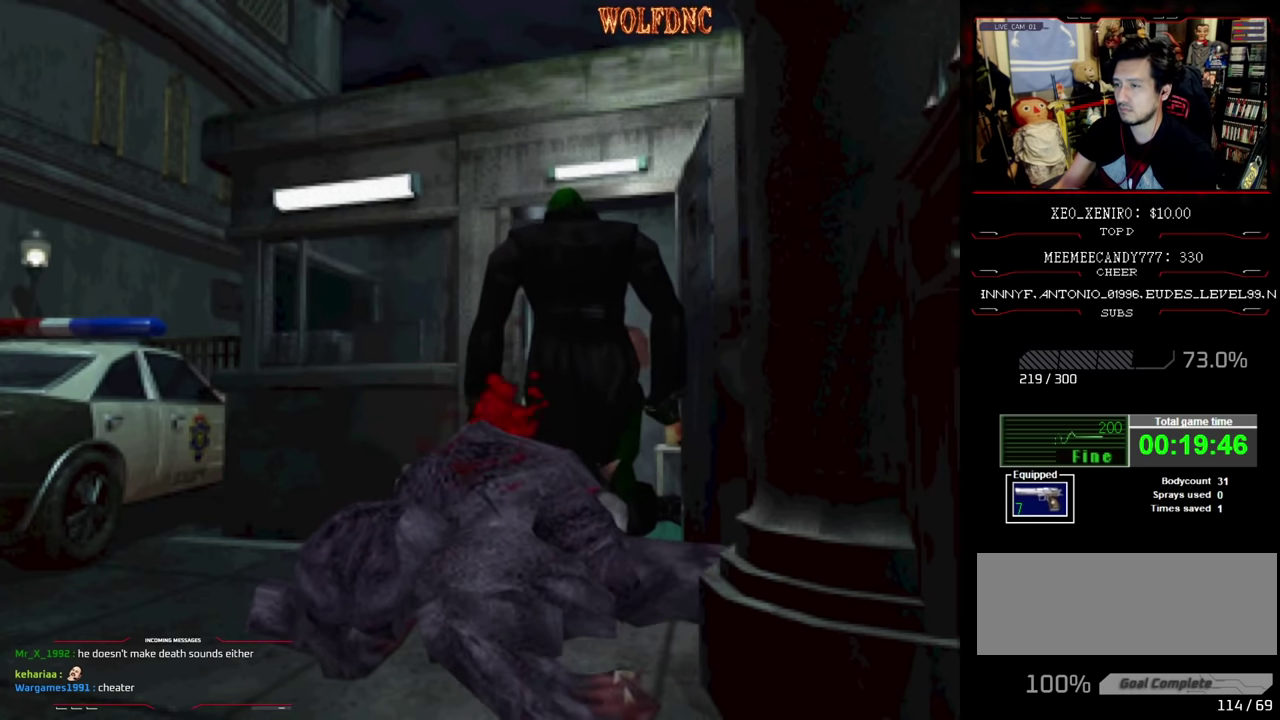
{"buttons": ["CROSS", "R1"], "events": []}
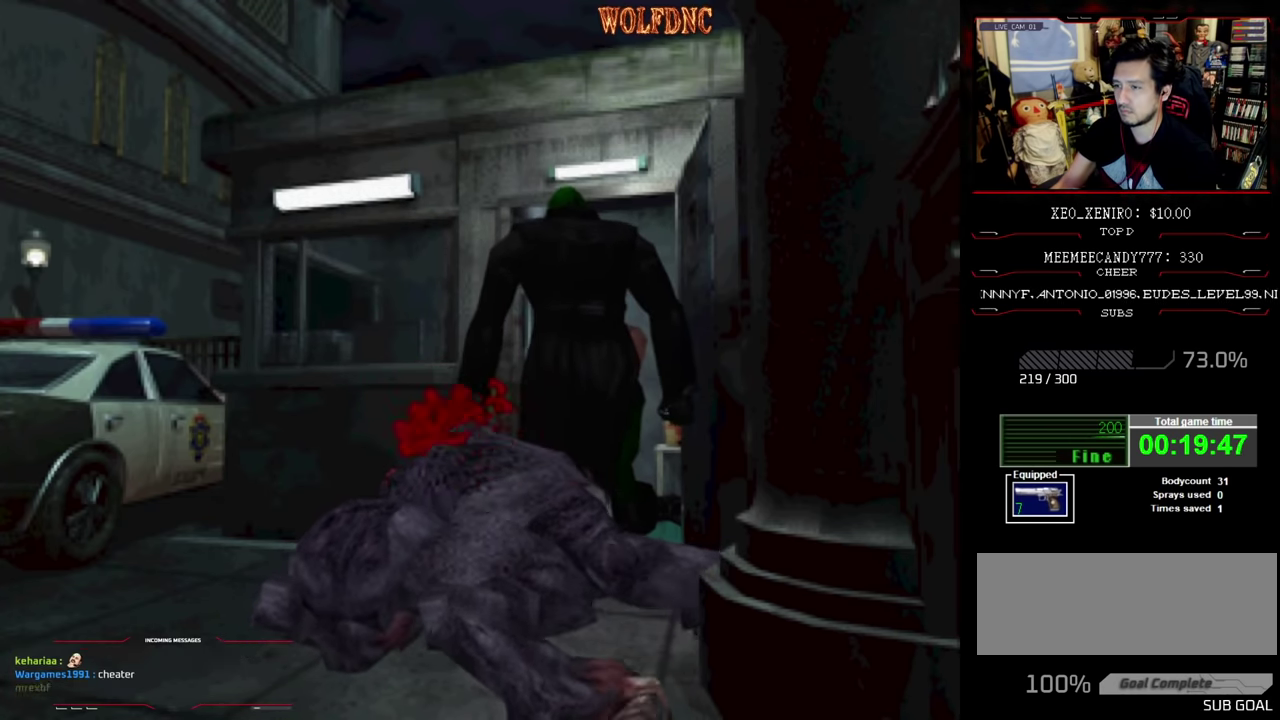
{"buttons": ["CROSS", "R1"], "events": []}
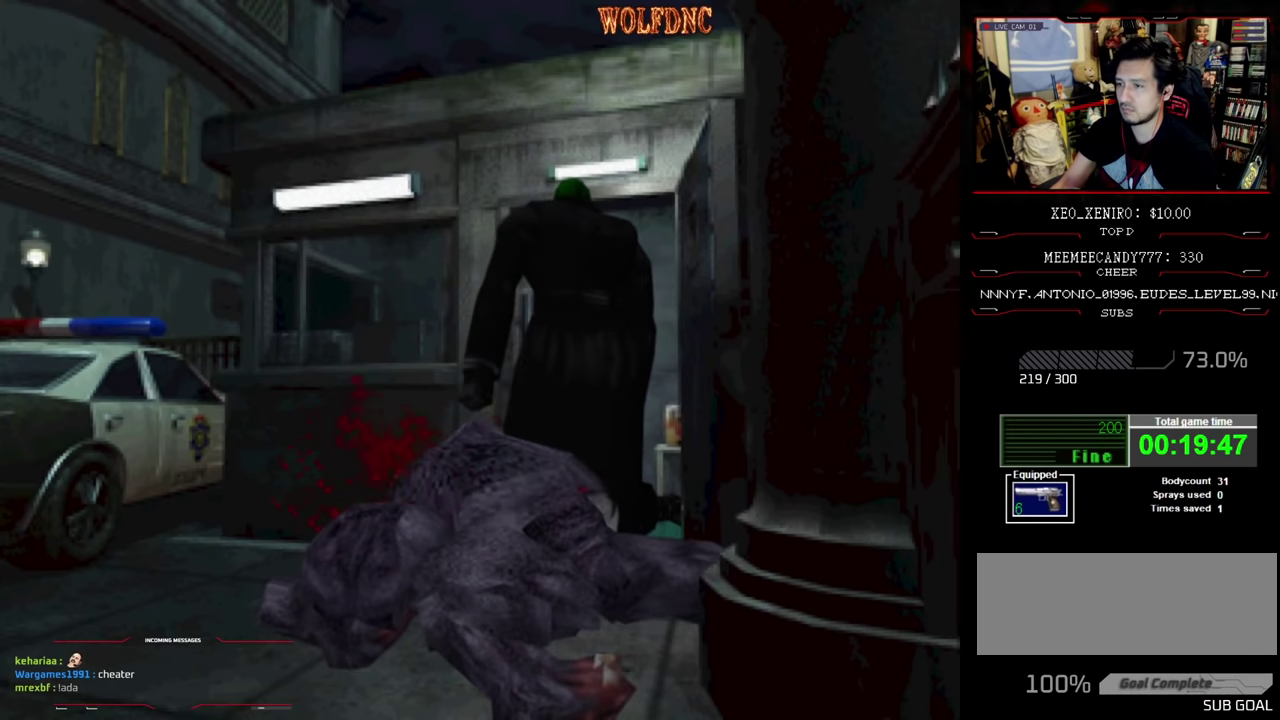
{"buttons": ["CROSS", "R1"], "events": []}
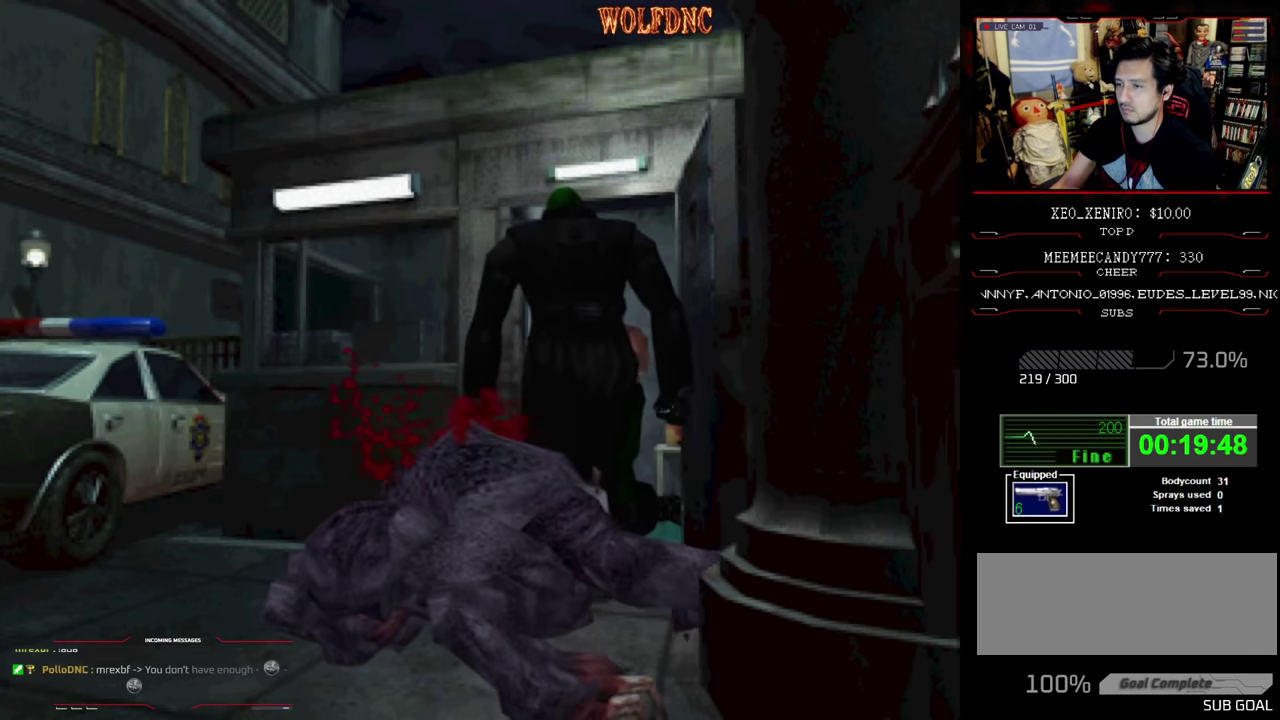
{"buttons": ["CROSS", "R1"], "events": []}
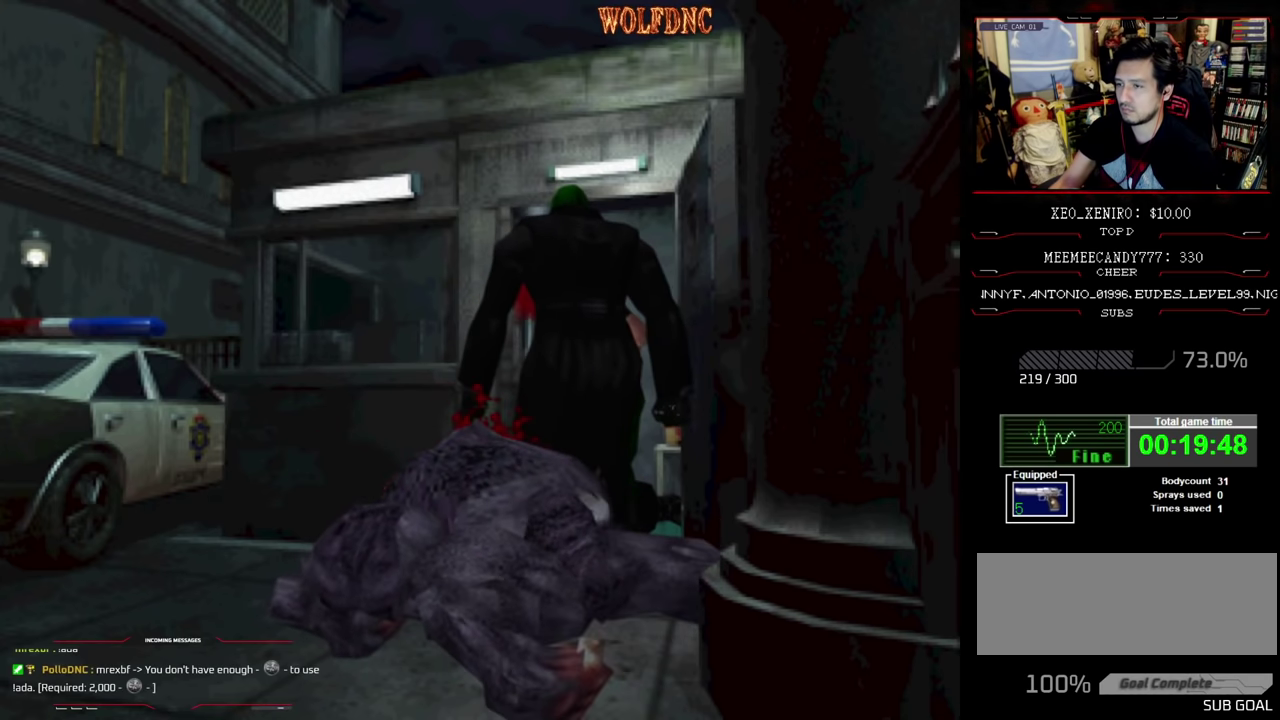
{"buttons": ["CROSS", "R1"], "events": [[134, "CROSS", "up"], [234, "CROSS", "down"], [367, "CROSS", "up"], [417, "CROSS", "down"]]}
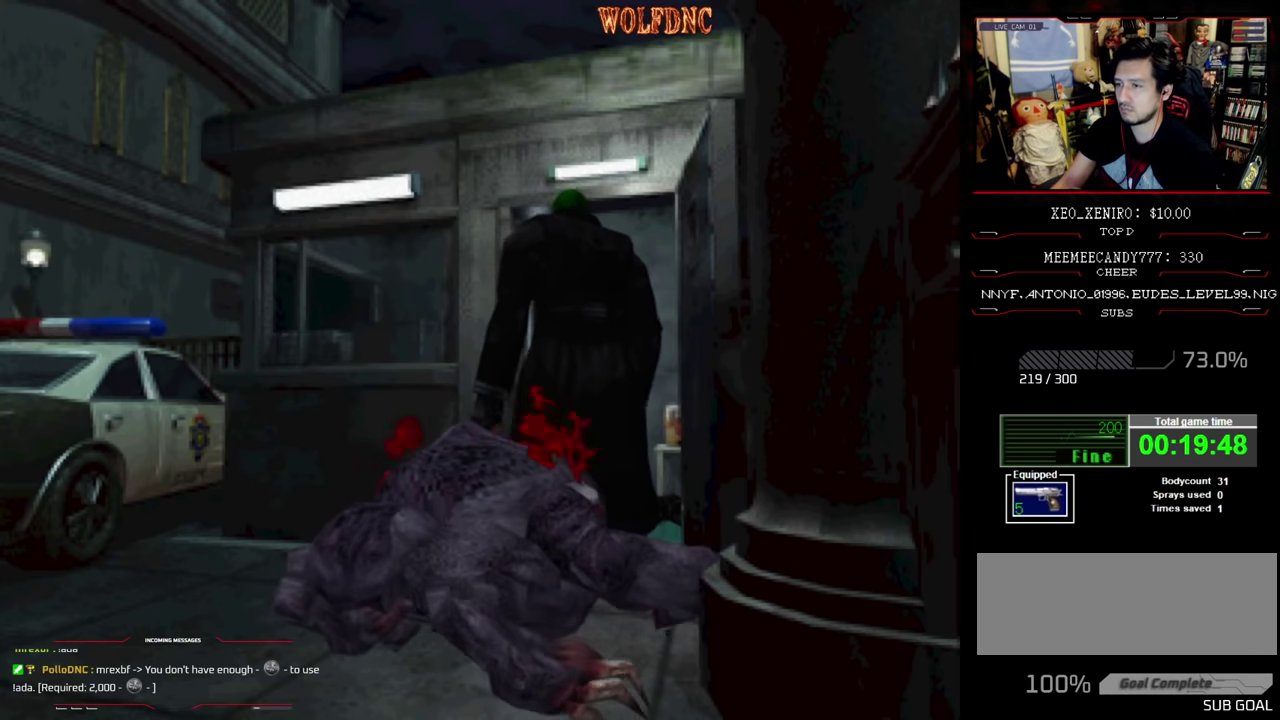
{"buttons": ["CROSS", "R1"], "events": [[434, "CROSS", "up"], [484, "CROSS", "down"]]}
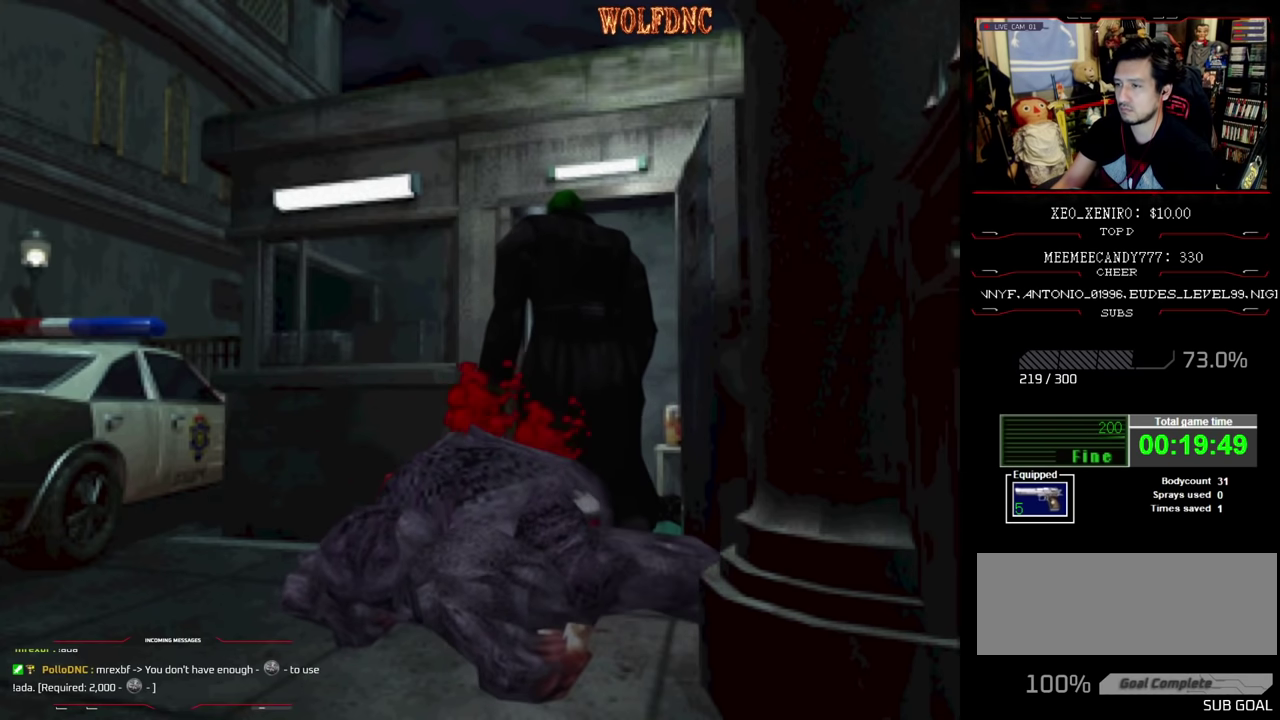
{"buttons": ["R1"], "events": [[300, "CROSS", "up"], [350, "CROSS", "down"], [450, "CROSS", "up"]]}
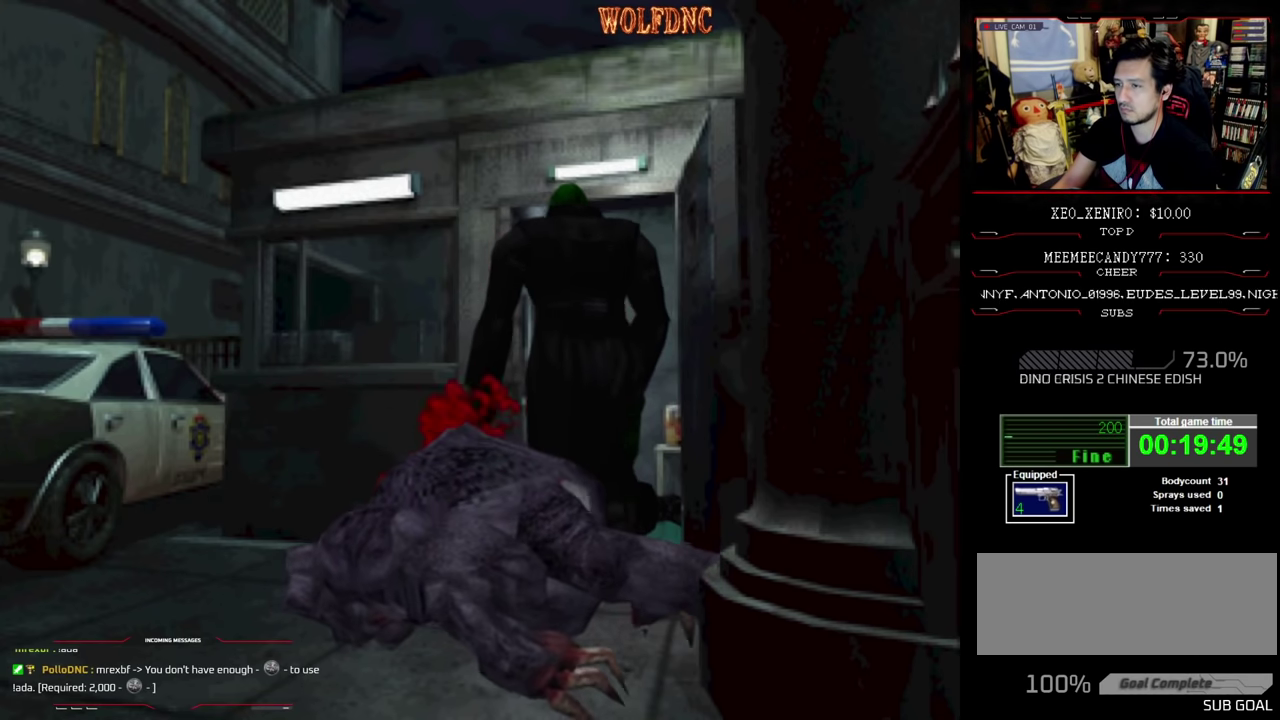
{"buttons": ["CROSS", "R1"], "events": [[100, "CROSS", "down"], [184, "CROSS", "up"], [284, "CROSS", "down"], [367, "CROSS", "up"], [417, "CROSS", "down"]]}
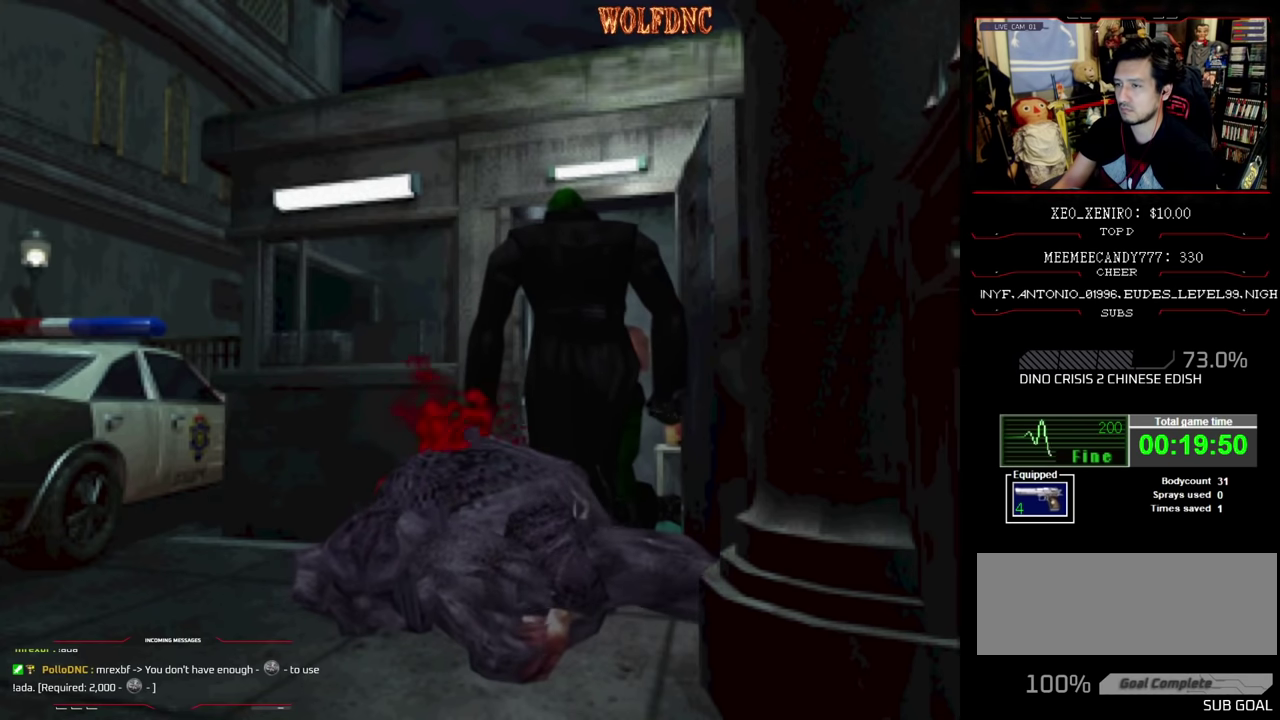
{"buttons": ["CROSS", "R1"], "events": [[17, "CROSS", "up"], [67, "CROSS", "down"], [150, "CROSS", "up"], [200, "CROSS", "down"], [434, "CROSS", "up"], [484, "CROSS", "down"]]}
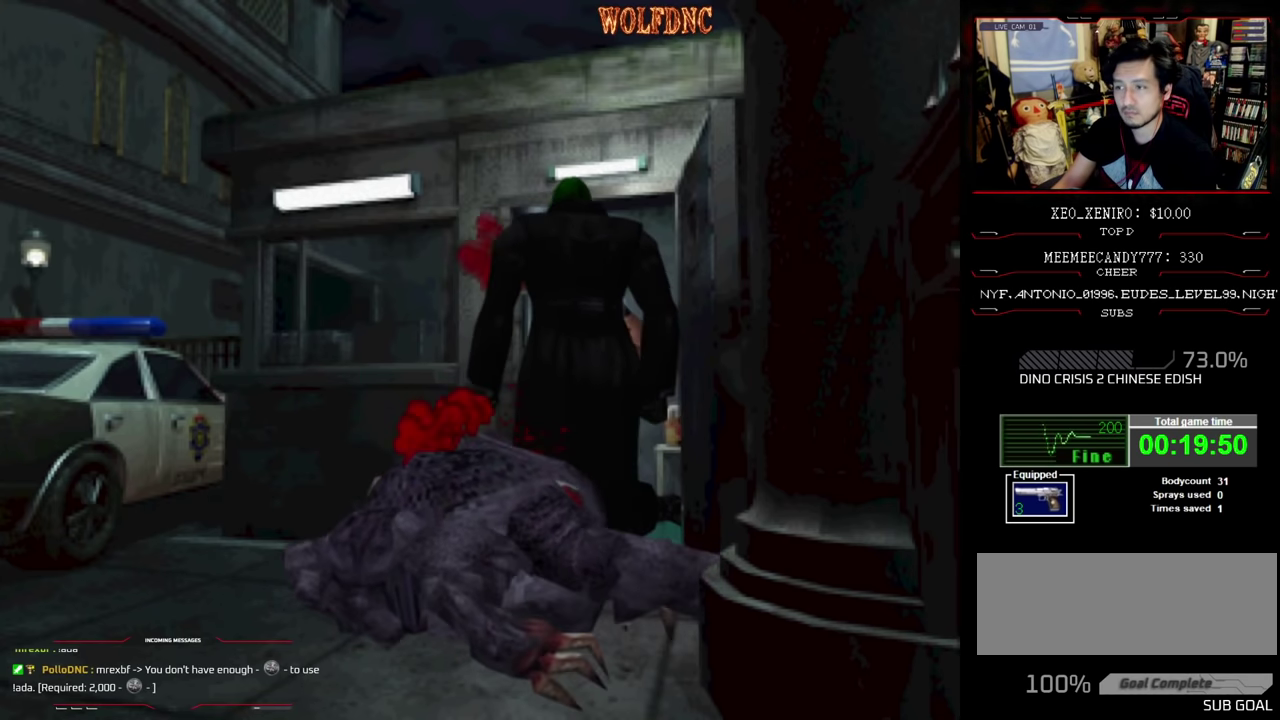
{"buttons": [], "events": [[217, "CROSS", "up"], [300, "R1", "up"]]}
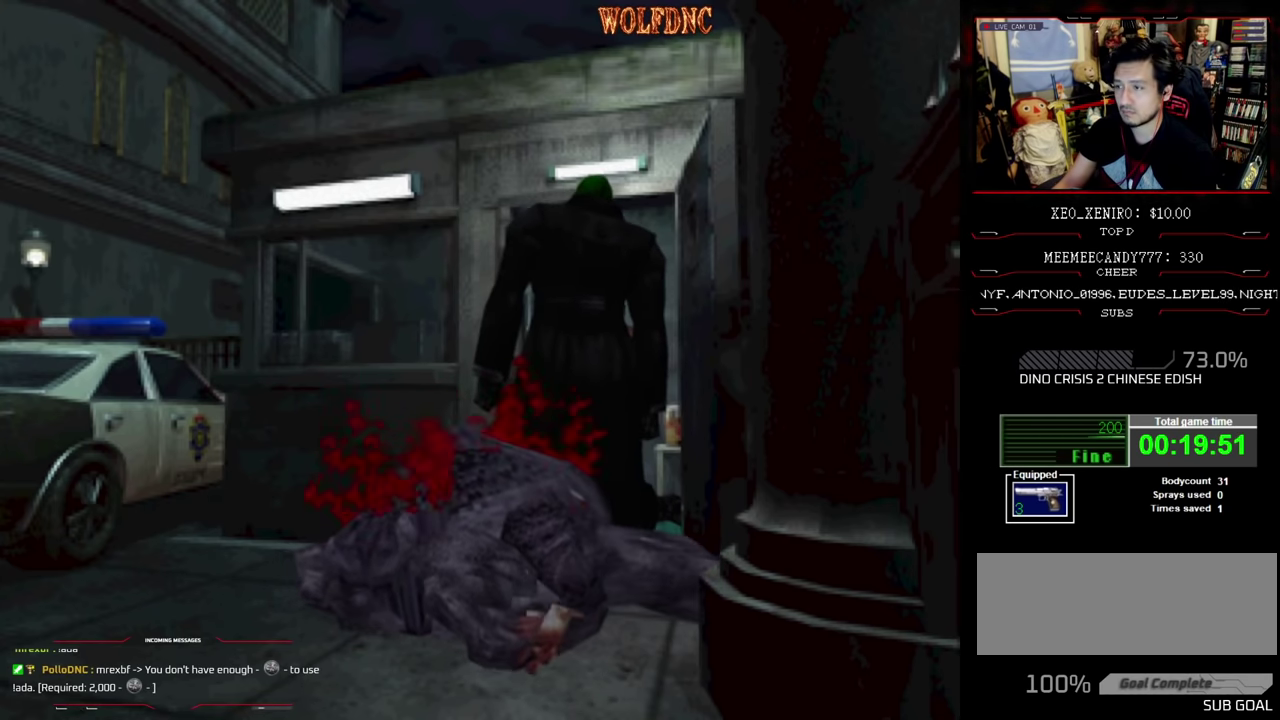
{"buttons": [], "events": []}
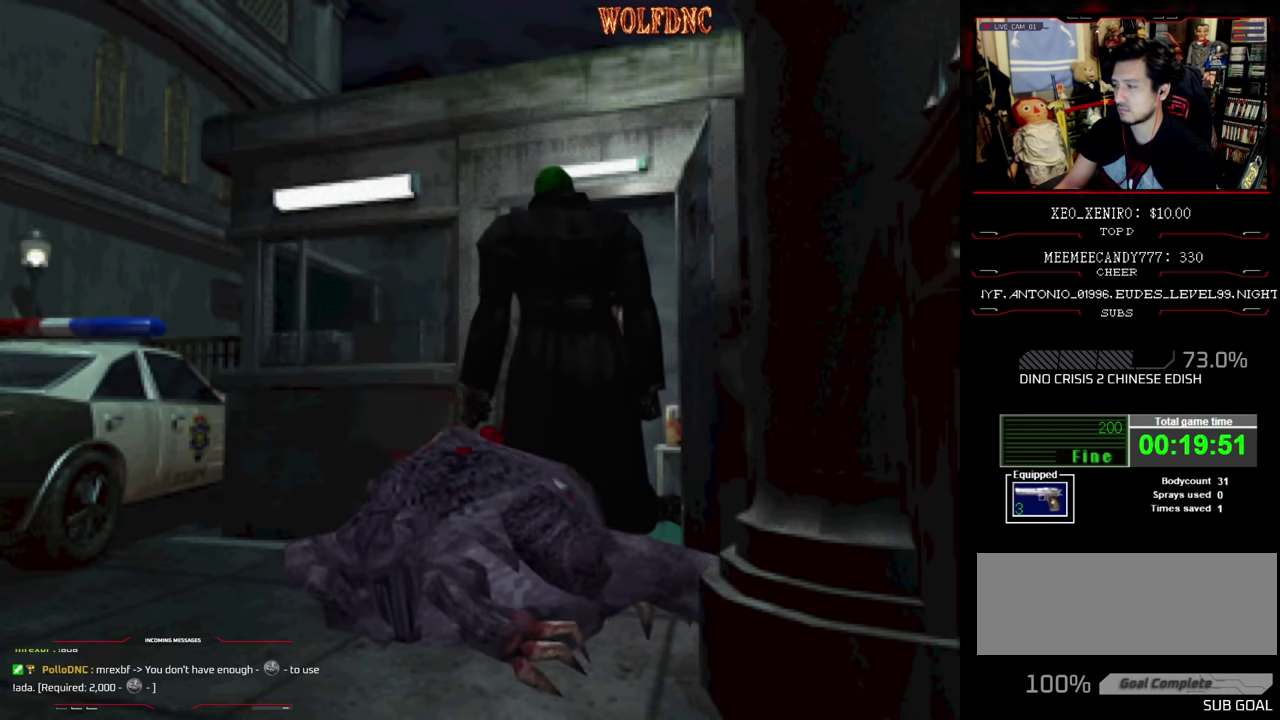
{"buttons": ["CIRCLE"], "events": [[434, "CIRCLE", "down"]]}
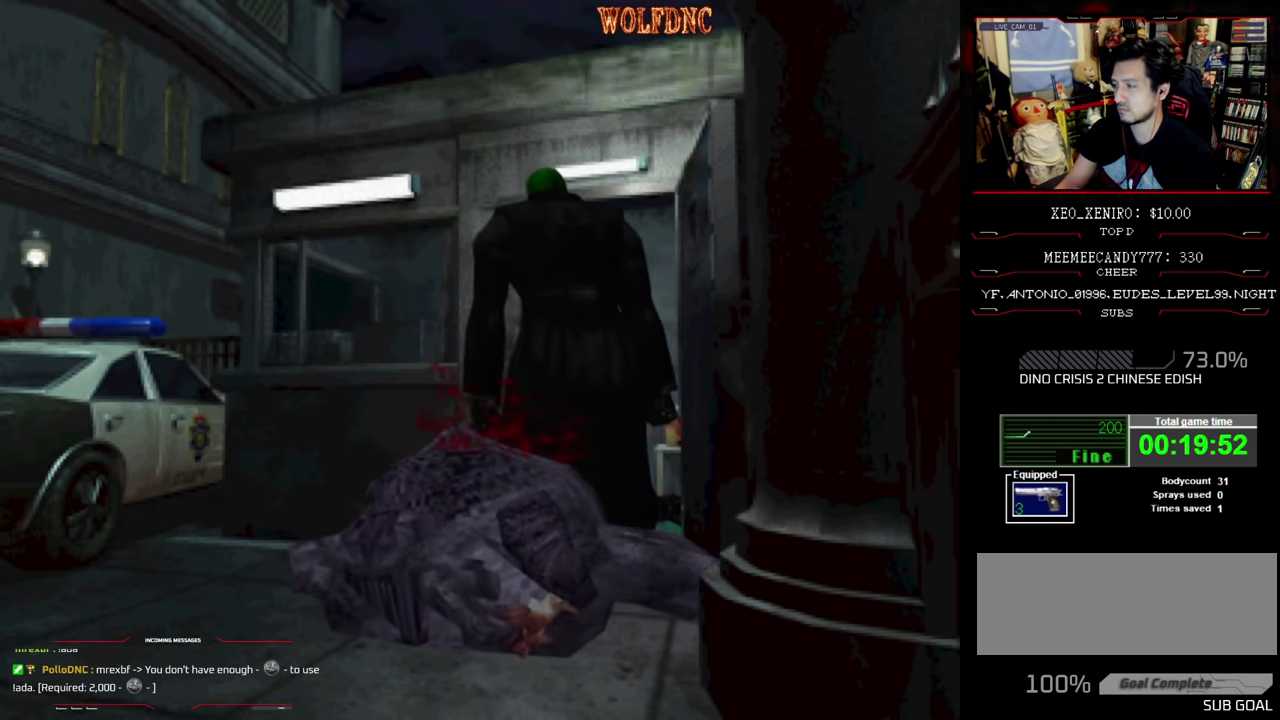
{"buttons": ["DPAD_UP"], "events": [[66, "CIRCLE", "up"], [483, "DPAD_UP", "down"]]}
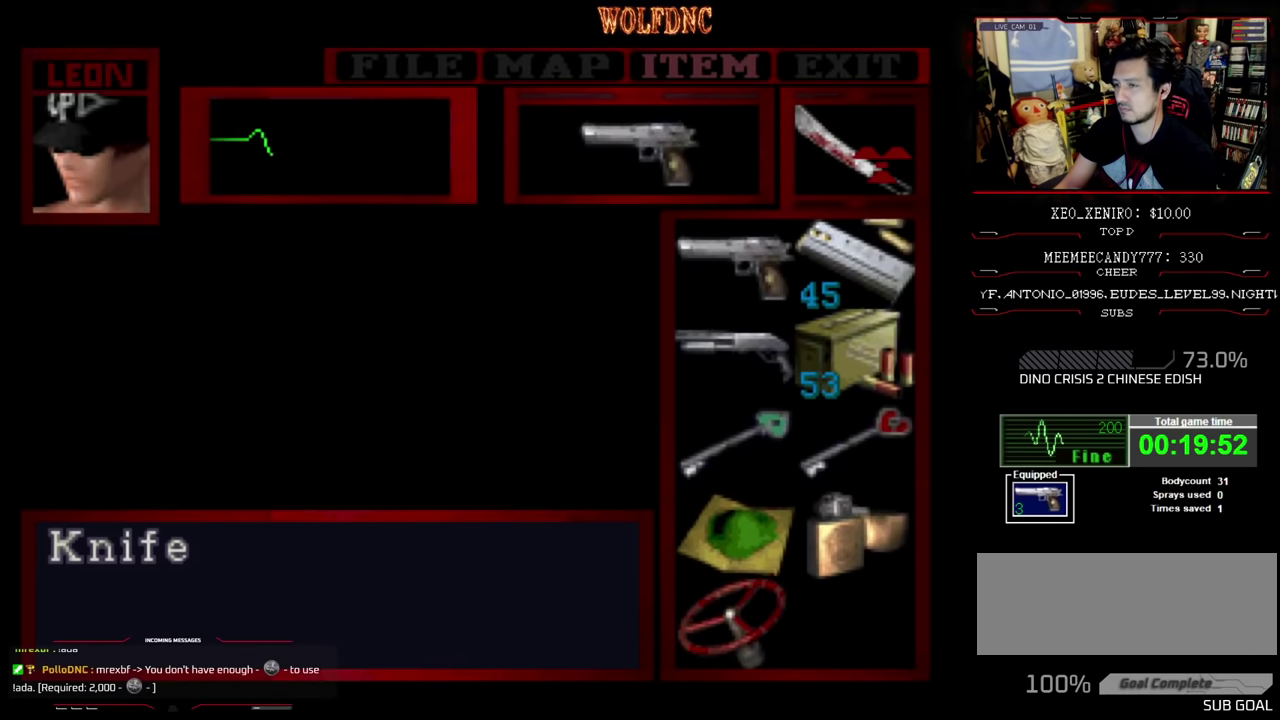
{"buttons": ["CROSS"], "events": [[50, "DPAD_UP", "up"], [450, "CROSS", "down"]]}